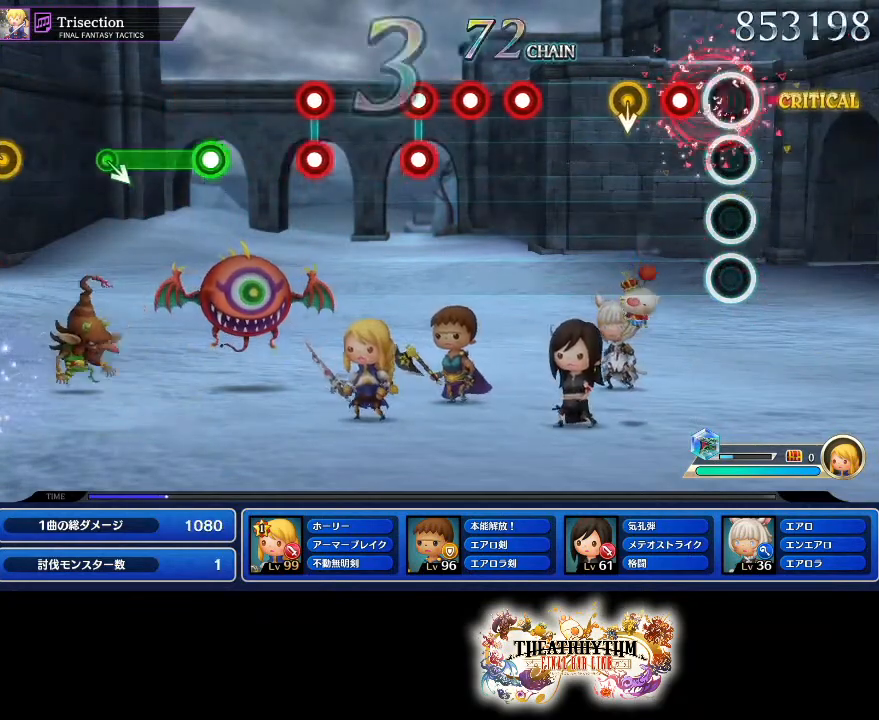
Gameplay with a controller (PlayStation layout); each line is a JSON object with the inputs held at the frame after it. "events" lists button and stick changes between this image and that frame as [ms after this image, input, new state], when the widget could be followed in between. Not read: L3 R3.
{"buttons": ["R1"], "left_stick": "center", "right_stick": "center"}
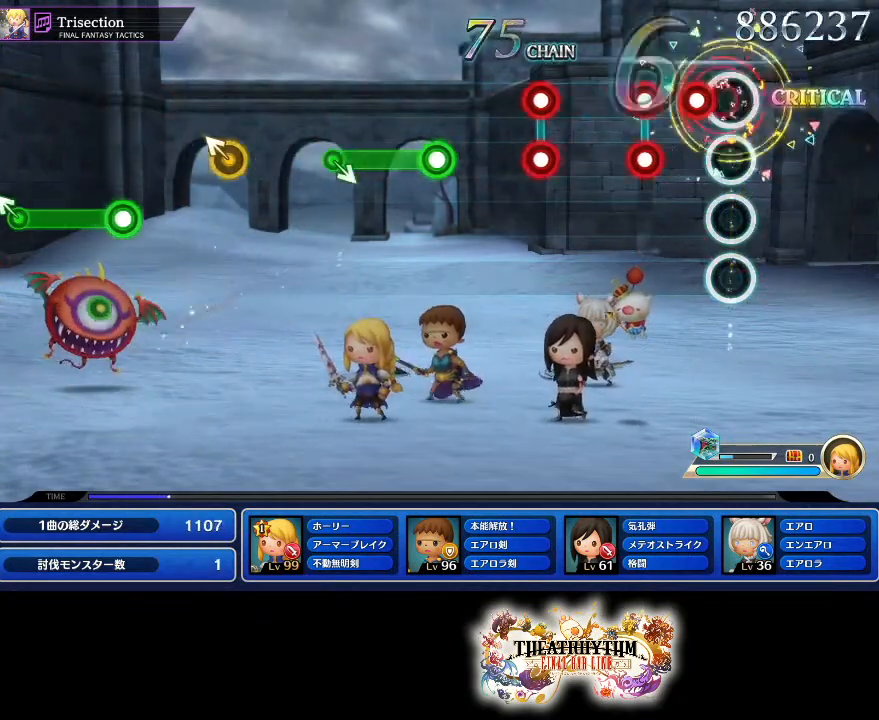
{"buttons": ["R1"], "left_stick": "center", "right_stick": "center", "events": [[67, "L1", "down"], [67, "R1", "up"], [151, "R1", "down"], [167, "L1", "up"], [234, "R1", "up"], [301, "L1", "down"], [384, "R1", "down"], [484, "L1", "up"]]}
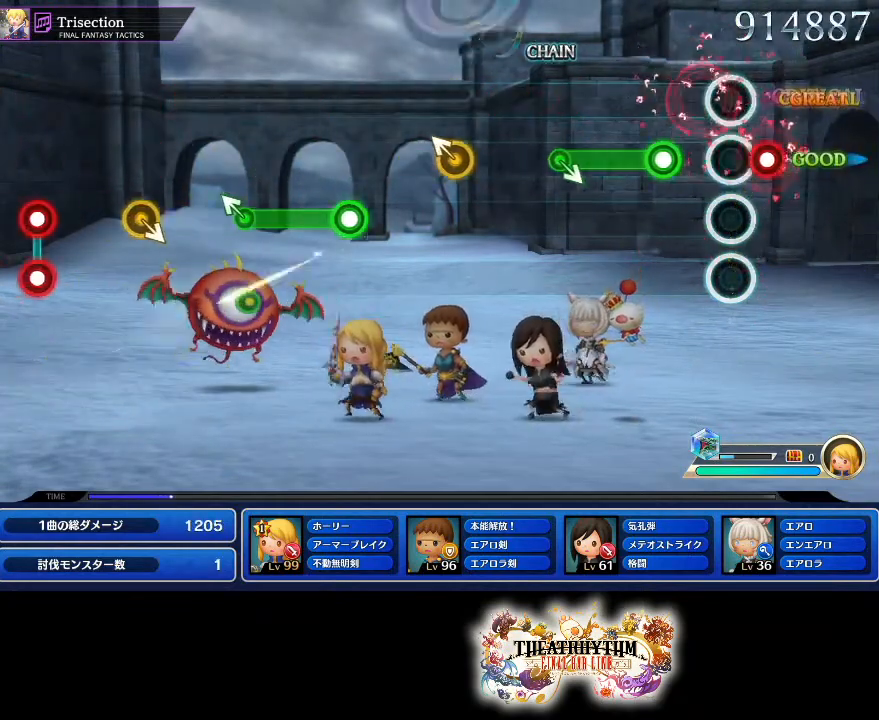
{"buttons": [], "left_stick": "center", "right_stick": "center", "events": [[33, "R1", "up"], [133, "R1", "down"], [450, "R1", "up"]]}
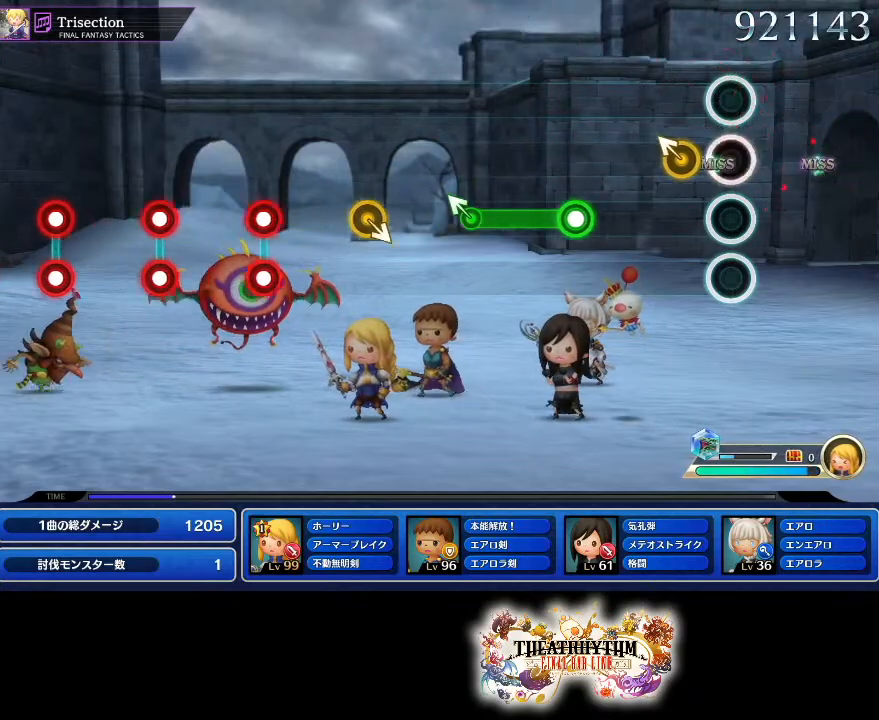
{"buttons": [], "left_stick": "center", "right_stick": "center", "events": [[101, "left_stick", "up-left"], [167, "R1", "down"], [184, "left_stick", "center"], [351, "R1", "up"], [401, "left_stick", "left"], [501, "left_stick", "center"]]}
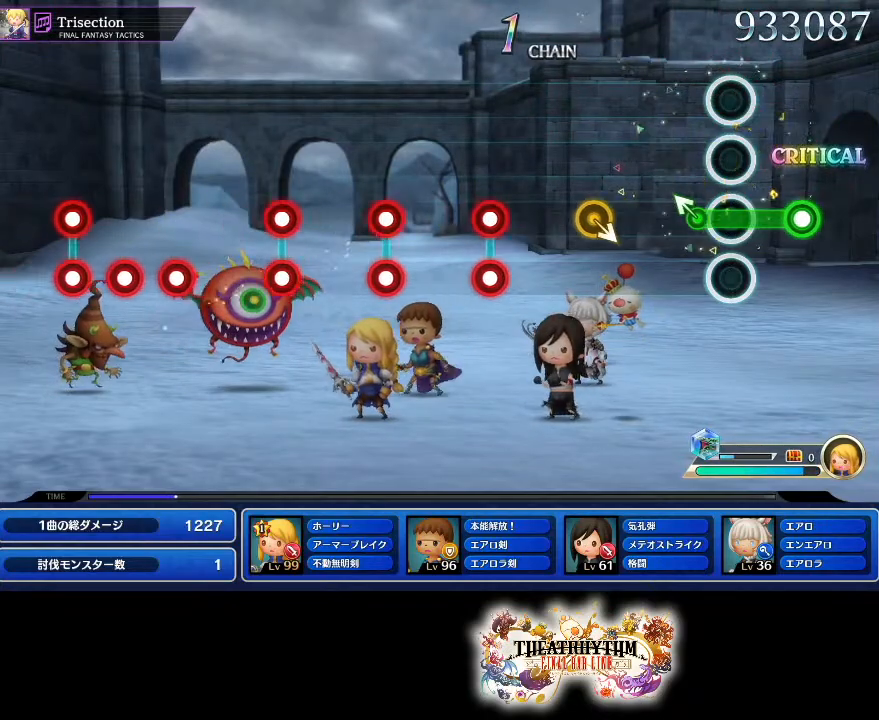
{"buttons": [], "left_stick": "center", "right_stick": "center", "events": [[50, "R1", "down"], [250, "R1", "up"], [250, "left_stick", "up-left"], [334, "left_stick", "center"]]}
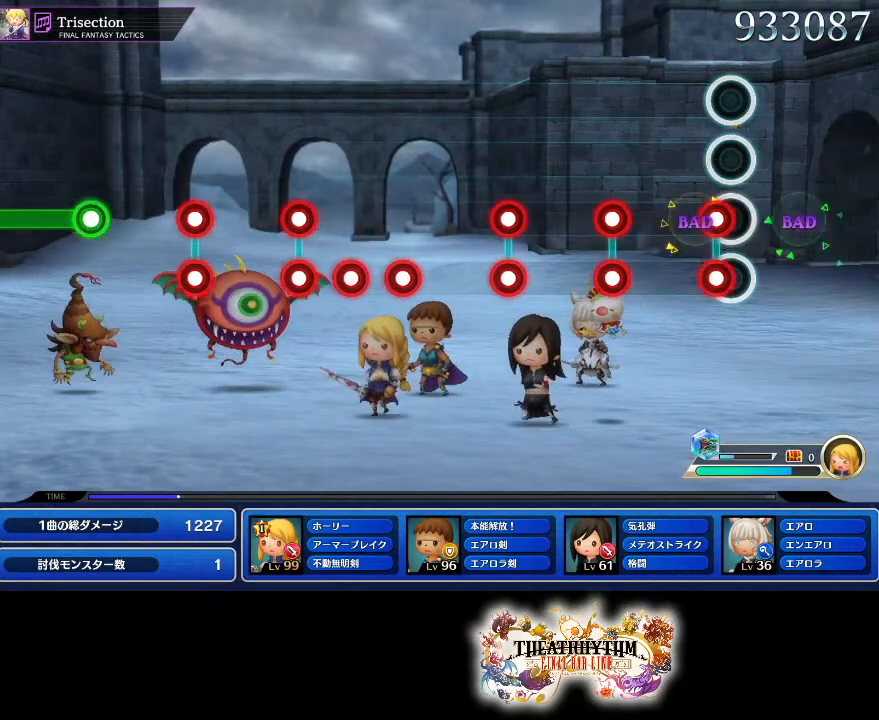
{"buttons": [], "left_stick": "center", "right_stick": "center", "events": [[100, "R1", "down"], [117, "L1", "down"], [217, "L1", "up"], [234, "R1", "up"], [334, "L1", "down"], [334, "R1", "down"], [434, "L1", "up"], [434, "R1", "up"]]}
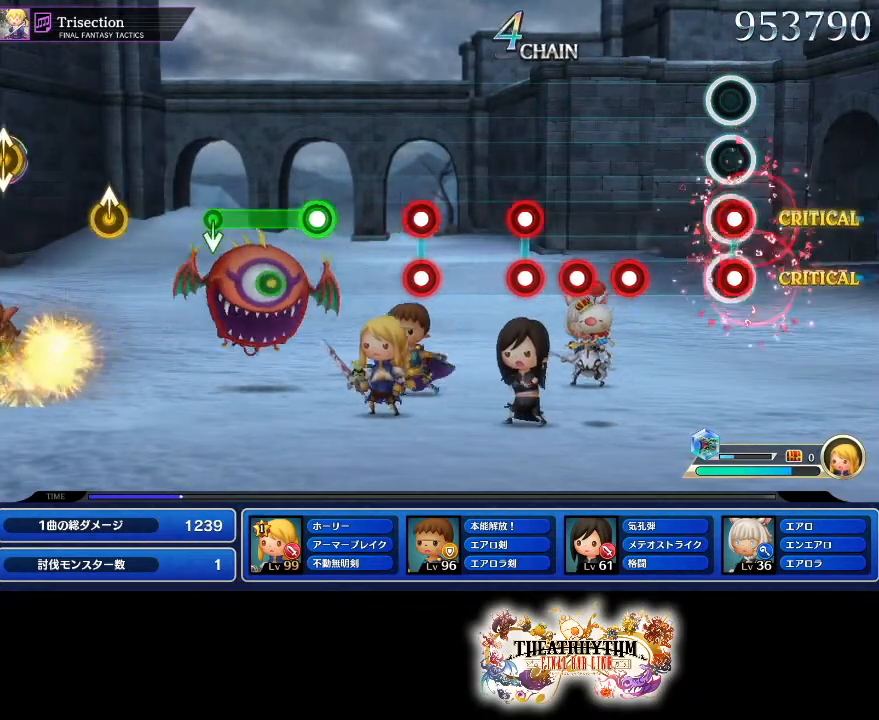
{"buttons": ["R1"], "left_stick": "center", "right_stick": "center", "events": [[33, "R1", "down"], [83, "L1", "down"], [150, "L1", "up"], [150, "R1", "up"], [267, "R1", "down"], [334, "L1", "down"], [400, "R1", "up"], [434, "L1", "up"], [500, "R1", "down"]]}
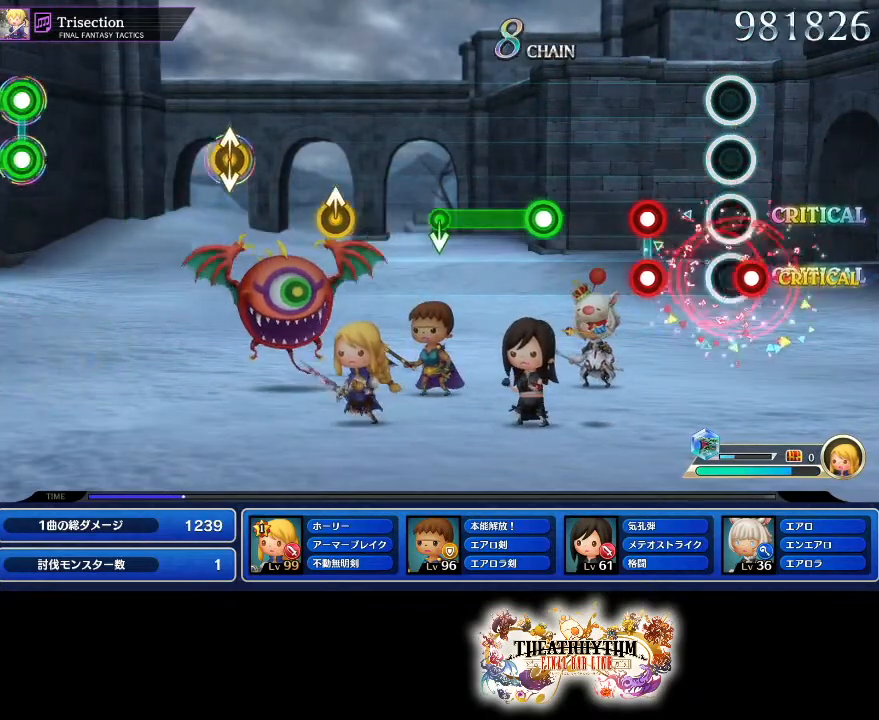
{"buttons": ["R1"], "left_stick": "center", "right_stick": "center", "events": [[17, "L1", "down"], [101, "R1", "up"], [134, "L1", "up"], [251, "L1", "down"], [251, "R1", "down"], [367, "L1", "up"], [384, "R1", "up"], [451, "R1", "down"]]}
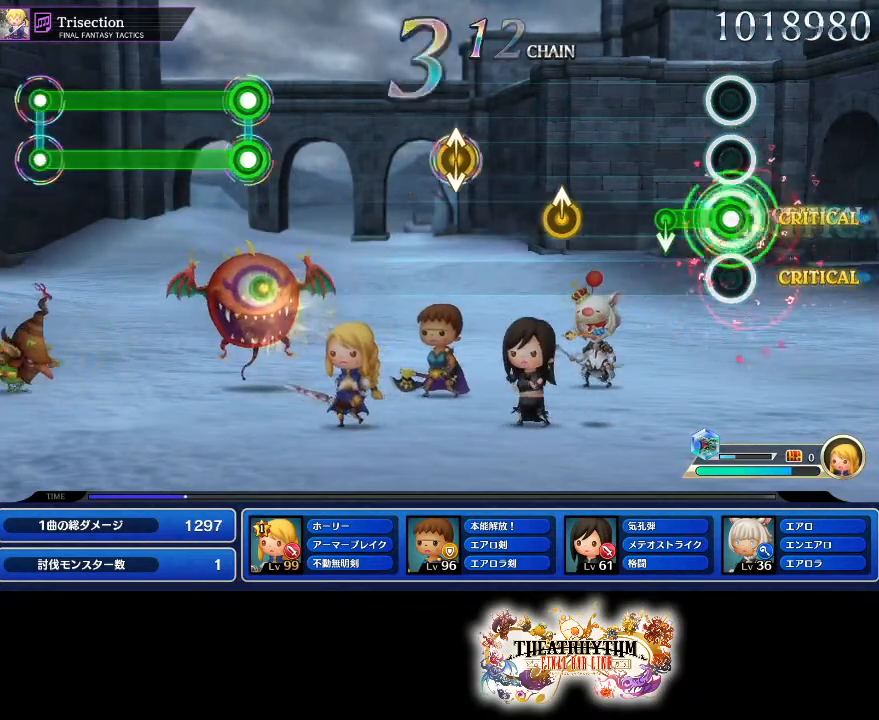
{"buttons": [], "left_stick": "up", "right_stick": "center", "events": [[200, "R1", "up"], [417, "left_stick", "up"]]}
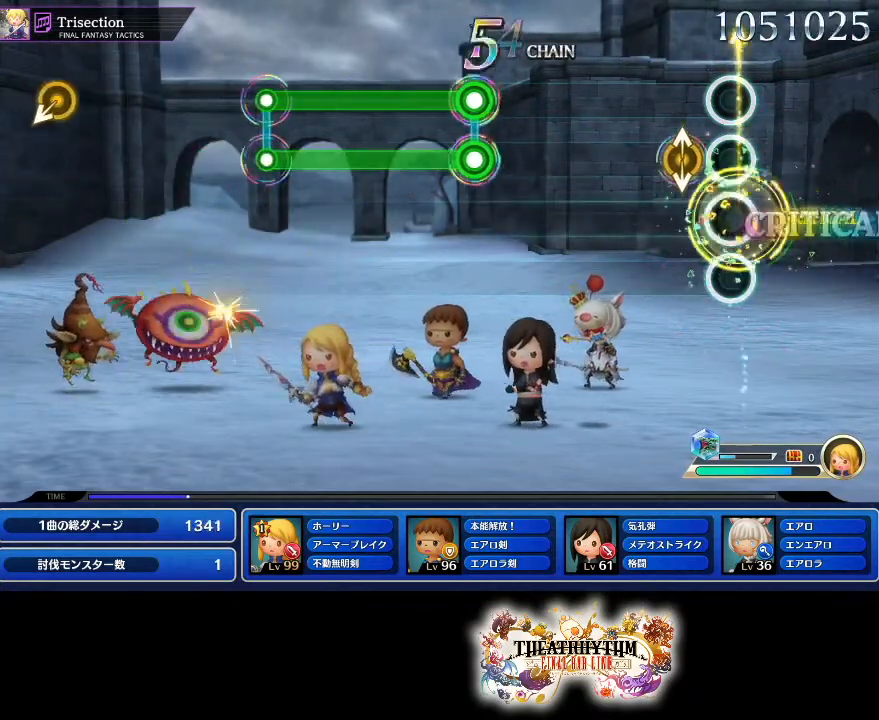
{"buttons": [], "left_stick": "center", "right_stick": "center", "events": [[17, "left_stick", "center"], [167, "right_stick", "up"], [351, "right_stick", "center"]]}
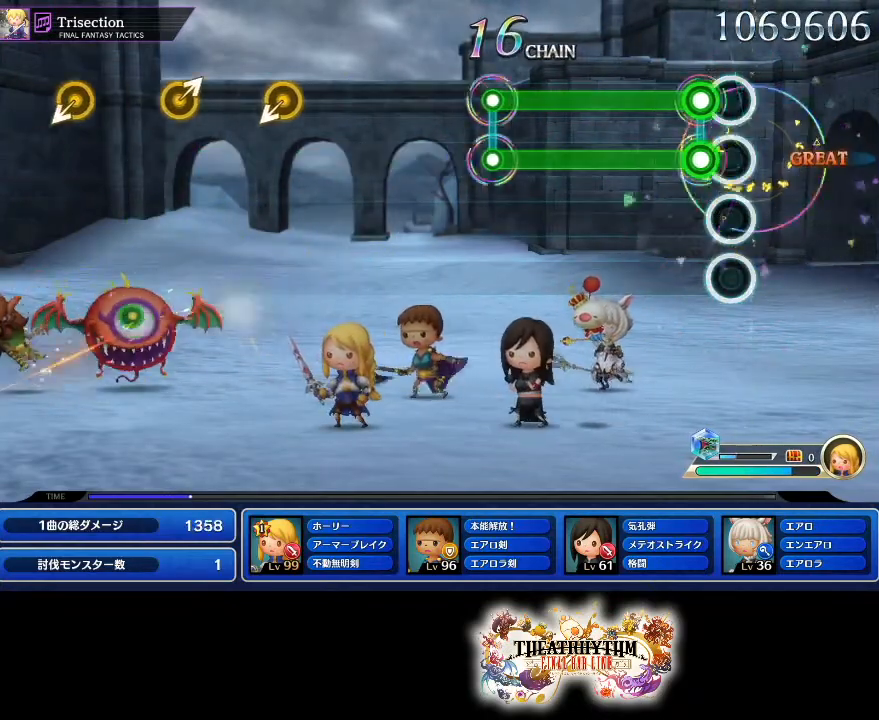
{"buttons": ["L1", "R1"], "left_stick": "center", "right_stick": "center", "events": [[83, "L1", "down"], [83, "R1", "down"]]}
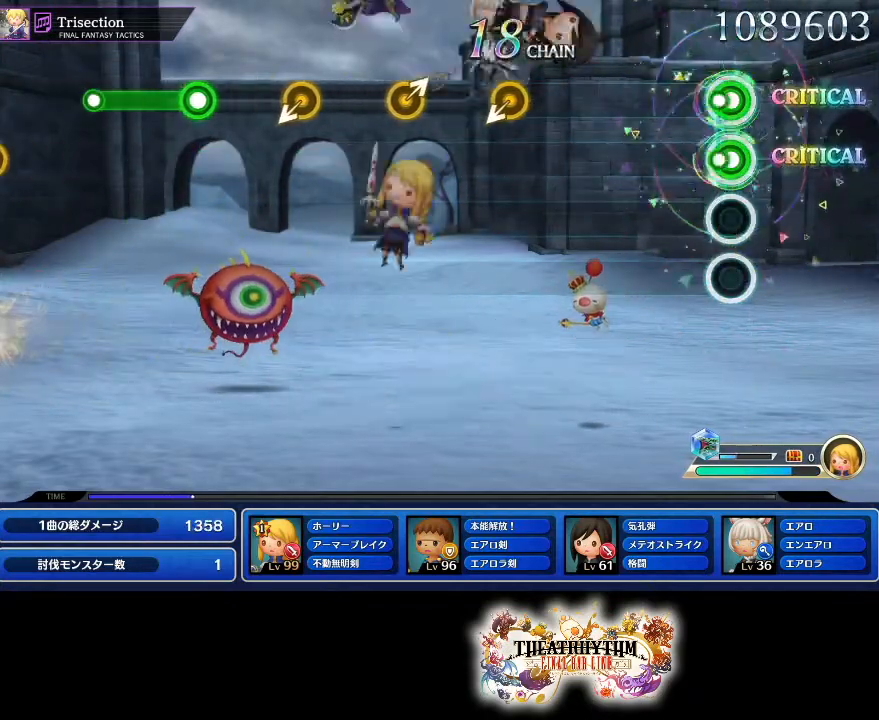
{"buttons": [], "left_stick": "center", "right_stick": "center", "events": [[34, "L1", "up"], [34, "R1", "up"]]}
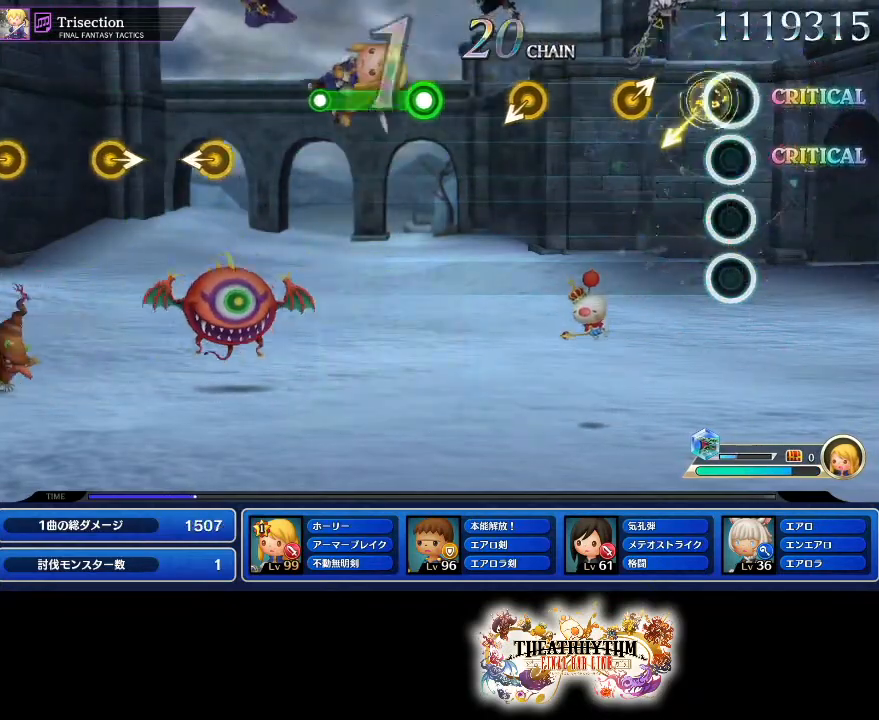
{"buttons": [], "left_stick": "center", "right_stick": "center", "events": [[217, "left_stick", "up-right"], [334, "left_stick", "center"]]}
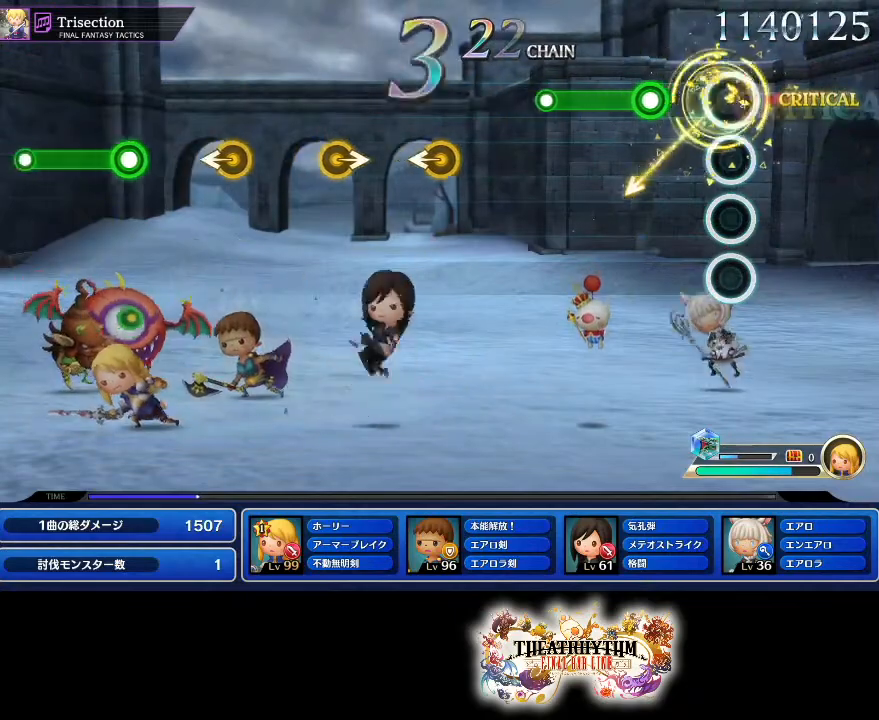
{"buttons": [], "left_stick": "center", "right_stick": "center", "events": [[184, "R1", "down"], [451, "R1", "up"]]}